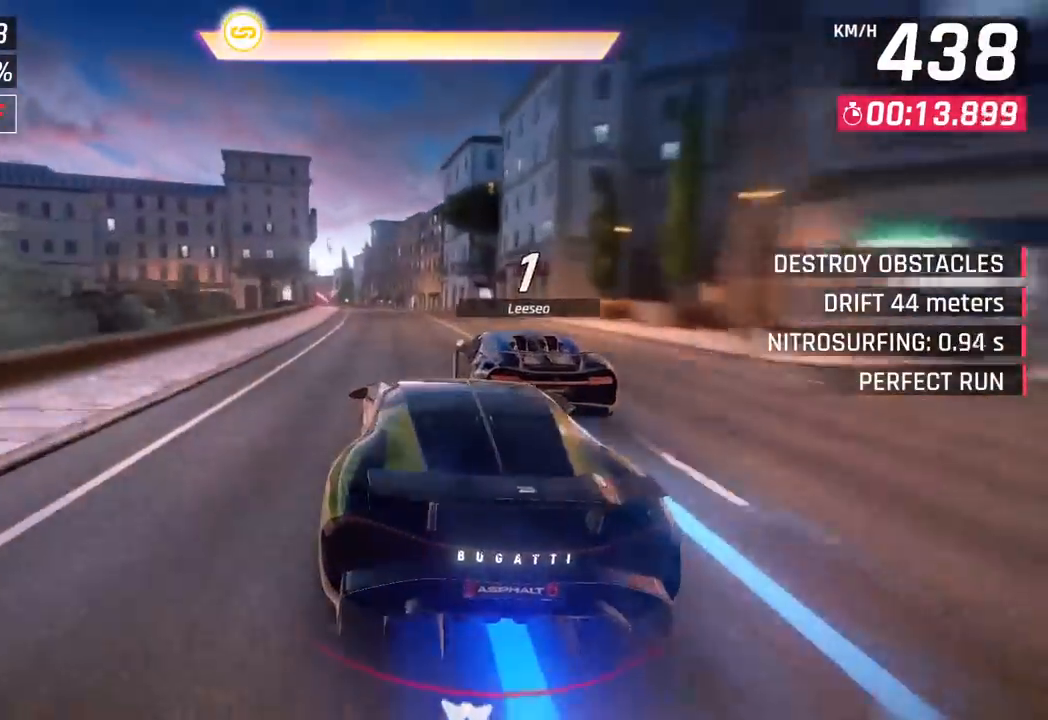
Gameplay with a controller (PlayStation layout); each line is a JSON object with the inputs held at the frame after it. "events" lists button and stick changes between this image and that frame as [ms after this image, input, new state], when the widget could be followed in between. Not read: right_stick.
{"buttons": ["CROSS", "R1"], "left_stick": "down-left", "events": [[350, "R1", "down"], [367, "CROSS", "down"]]}
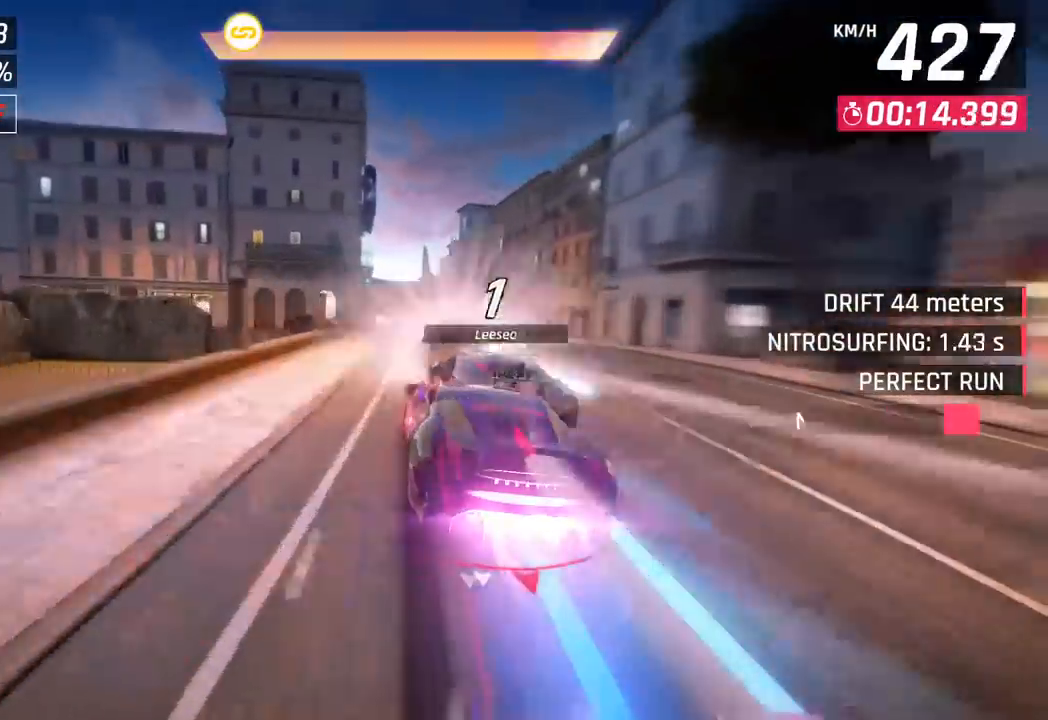
{"buttons": [], "left_stick": "down-left", "events": [[67, "CROSS", "up"], [83, "R1", "up"]]}
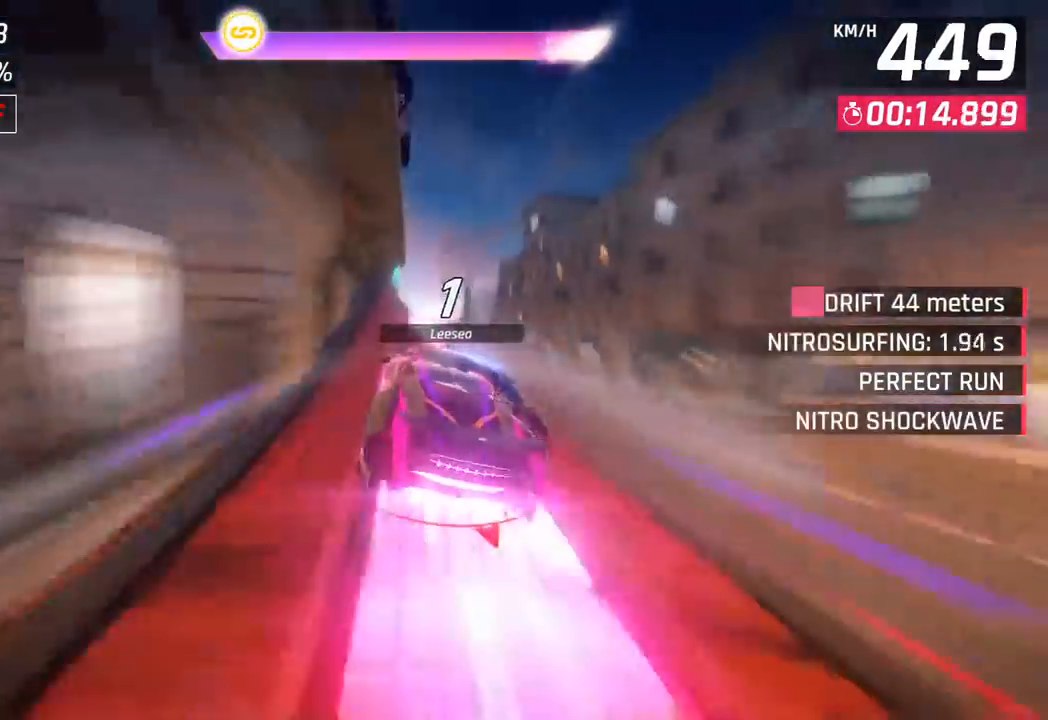
{"buttons": [], "left_stick": "right", "events": [[217, "left_stick", "right"]]}
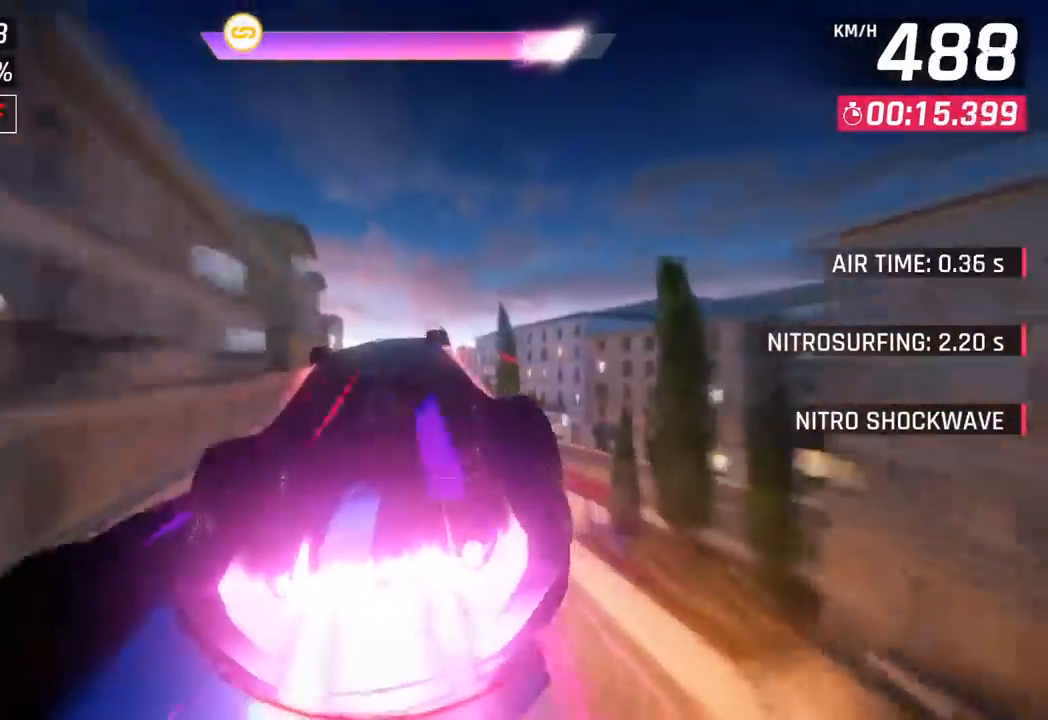
{"buttons": ["SQUARE"], "left_stick": "right", "events": [[83, "left_stick", "down-right"], [383, "left_stick", "right"], [500, "SQUARE", "down"]]}
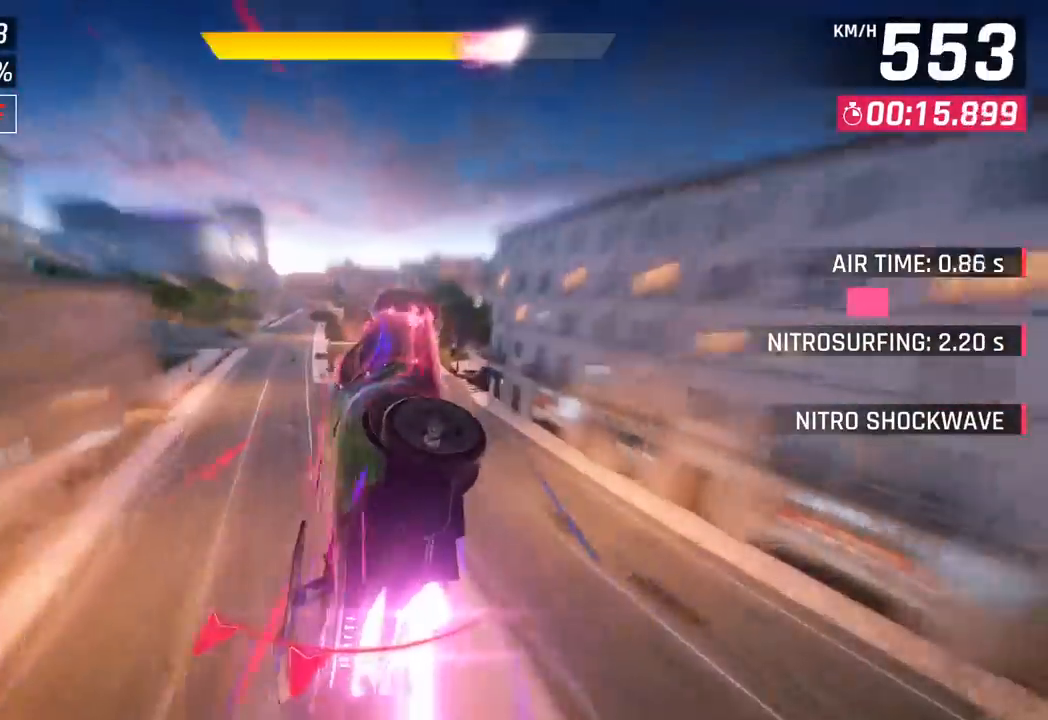
{"buttons": [], "left_stick": "center", "events": [[50, "left_stick", "center"], [100, "left_stick", "left"], [117, "SQUARE", "up"], [450, "left_stick", "center"]]}
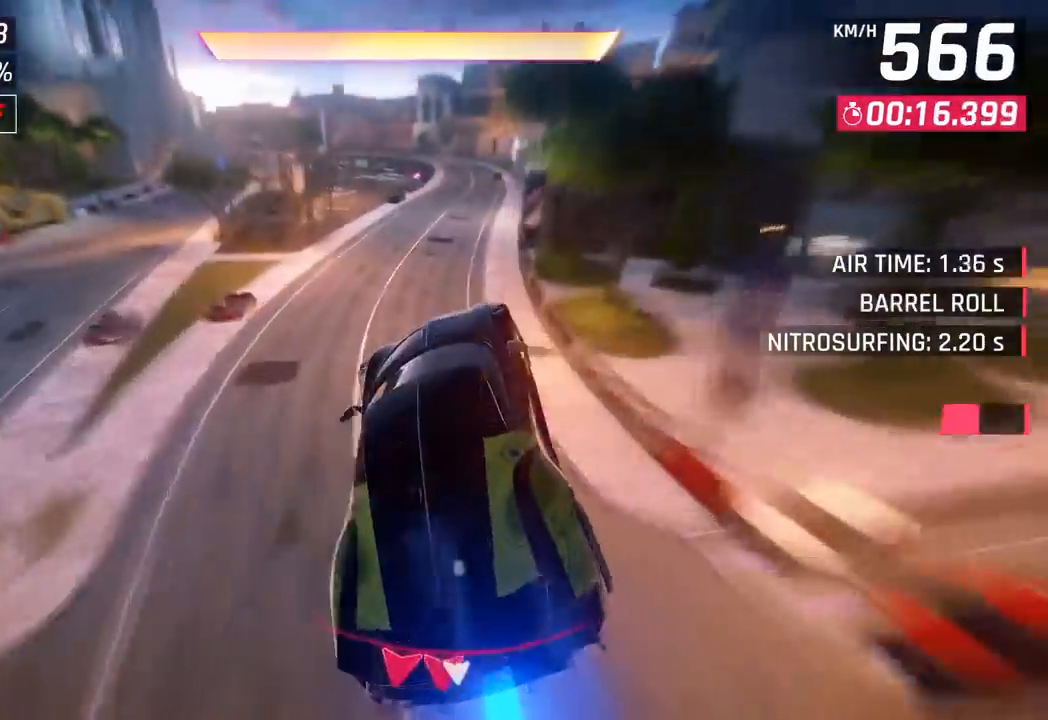
{"buttons": [], "left_stick": "center", "events": [[33, "left_stick", "right"], [250, "left_stick", "center"]]}
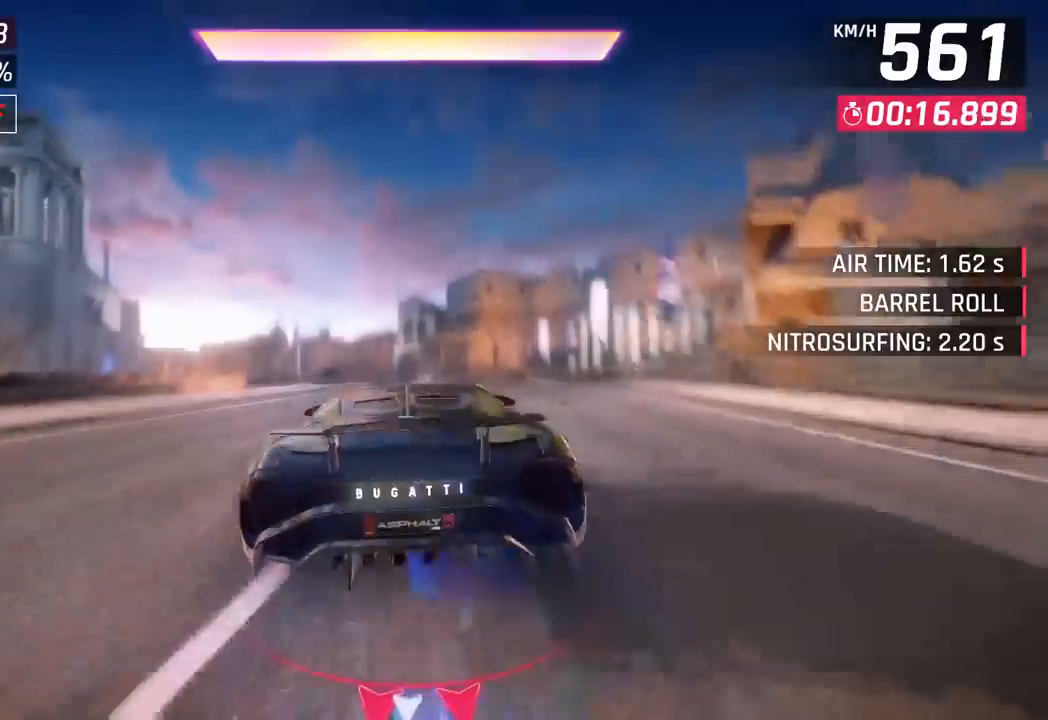
{"buttons": ["CROSS", "R1"], "left_stick": "center", "events": [[367, "R1", "down"], [383, "CROSS", "down"]]}
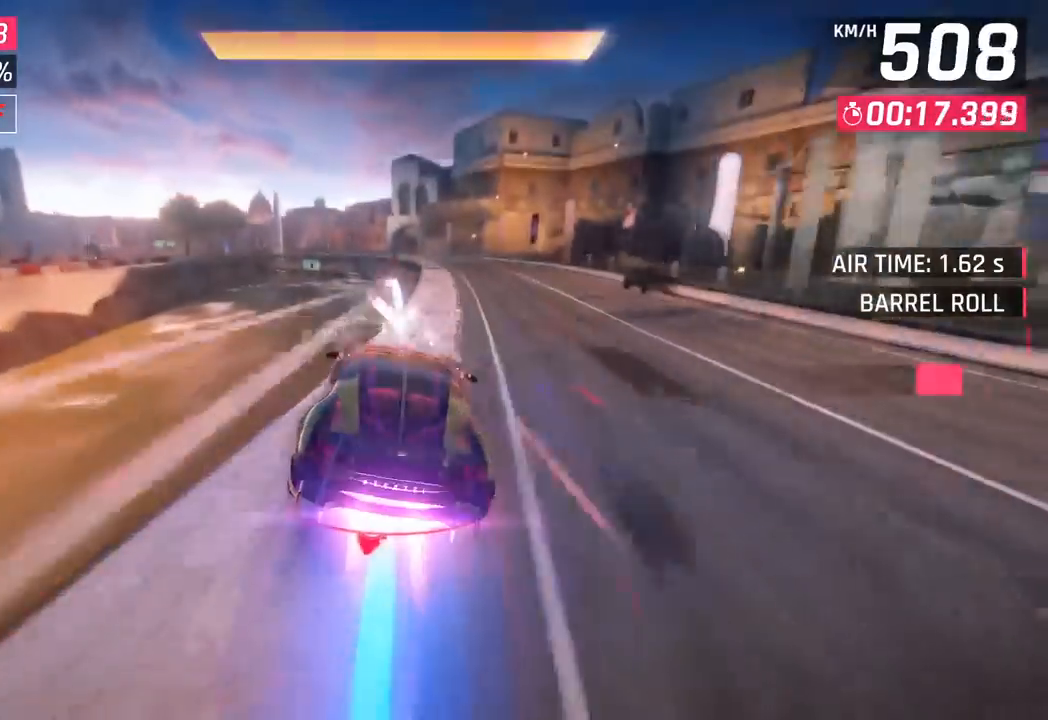
{"buttons": [], "left_stick": "center", "events": [[17, "CROSS", "up"], [33, "R1", "up"], [117, "left_stick", "left"], [383, "left_stick", "center"]]}
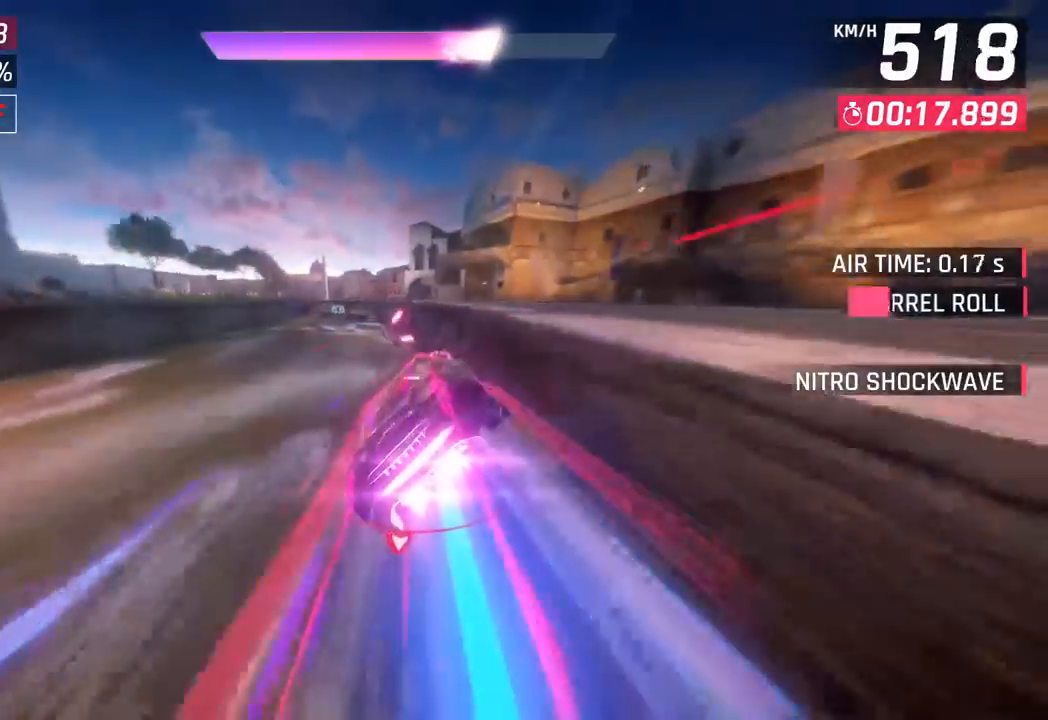
{"buttons": [], "left_stick": "left", "events": [[17, "left_stick", "left"]]}
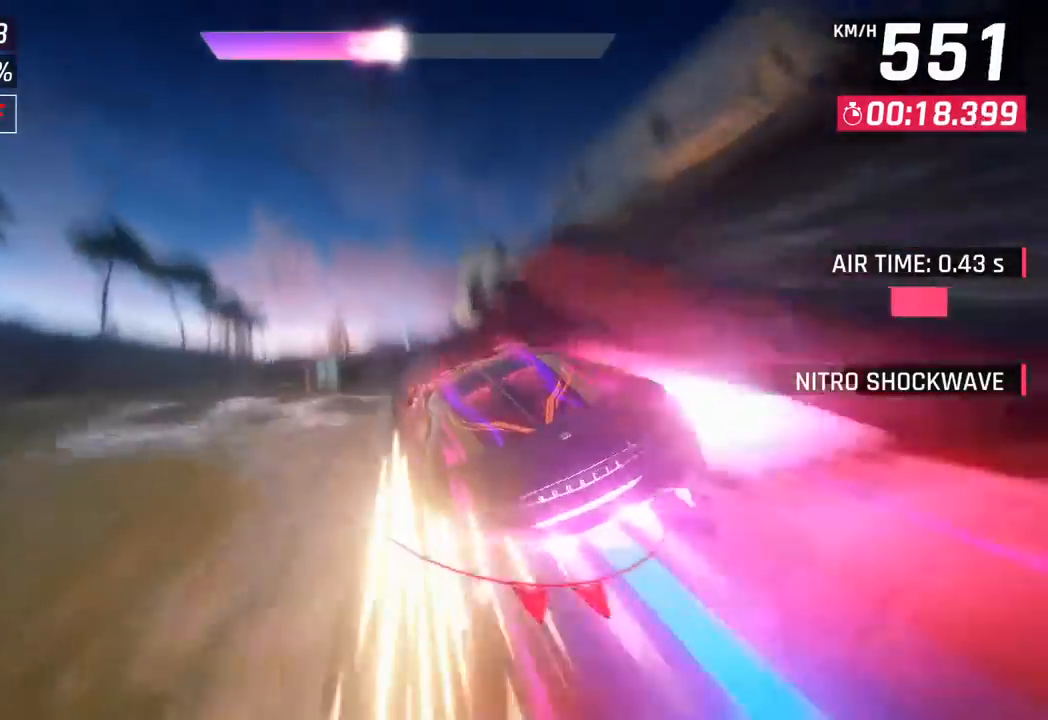
{"buttons": [], "left_stick": "left", "events": []}
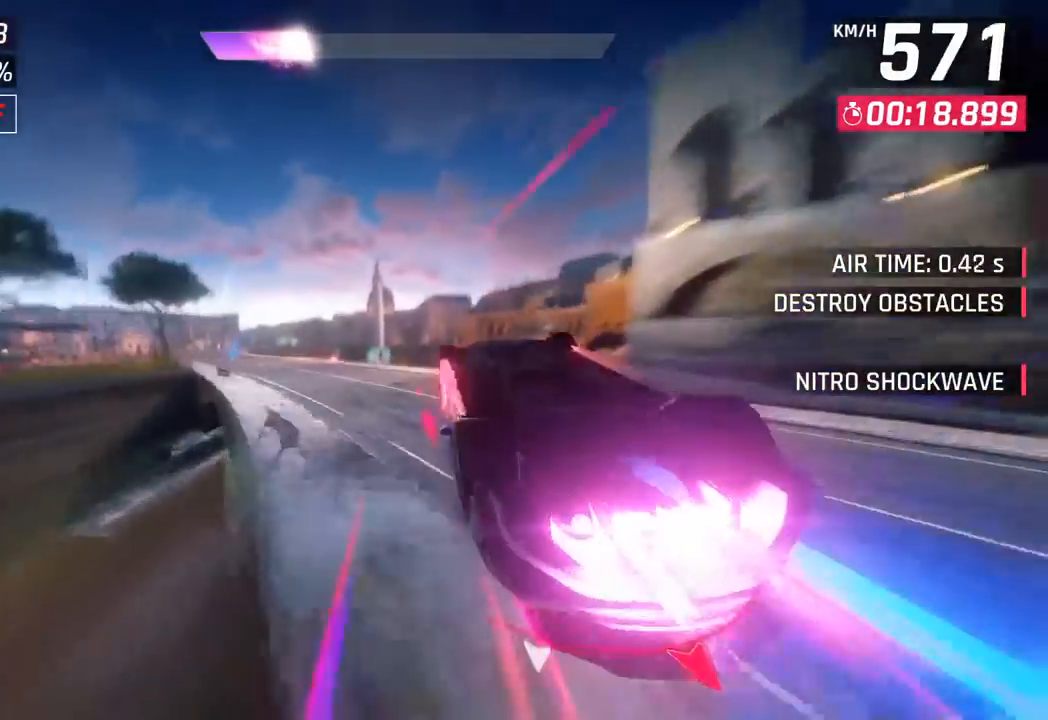
{"buttons": [], "left_stick": "left", "events": [[233, "SQUARE", "down"], [417, "SQUARE", "up"]]}
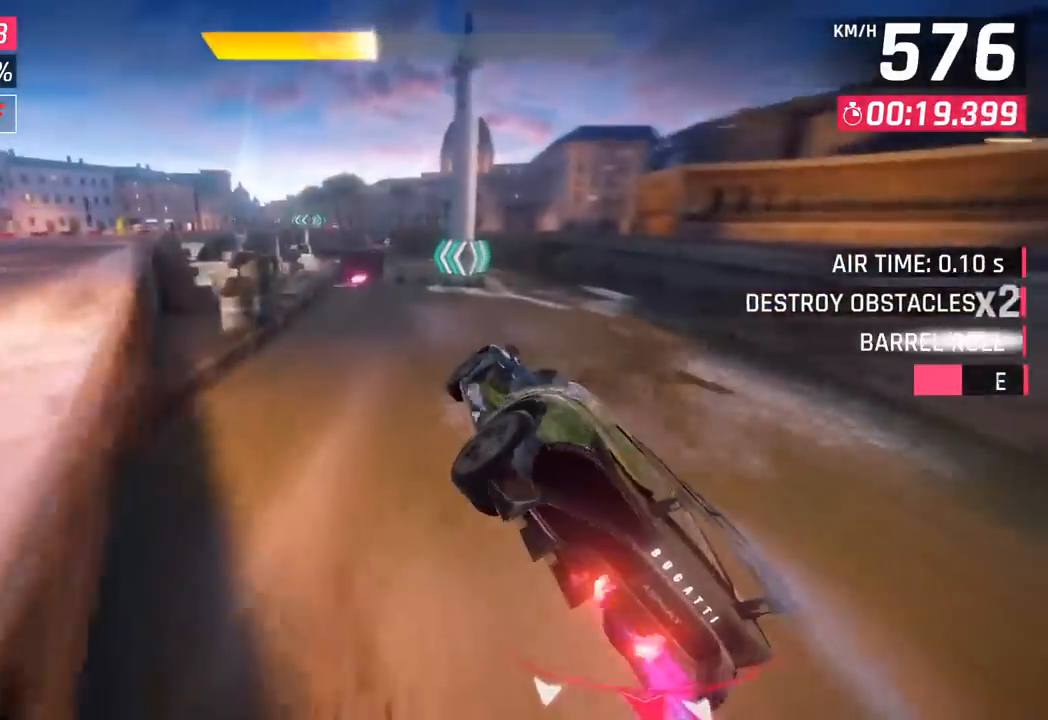
{"buttons": [], "left_stick": "left", "events": []}
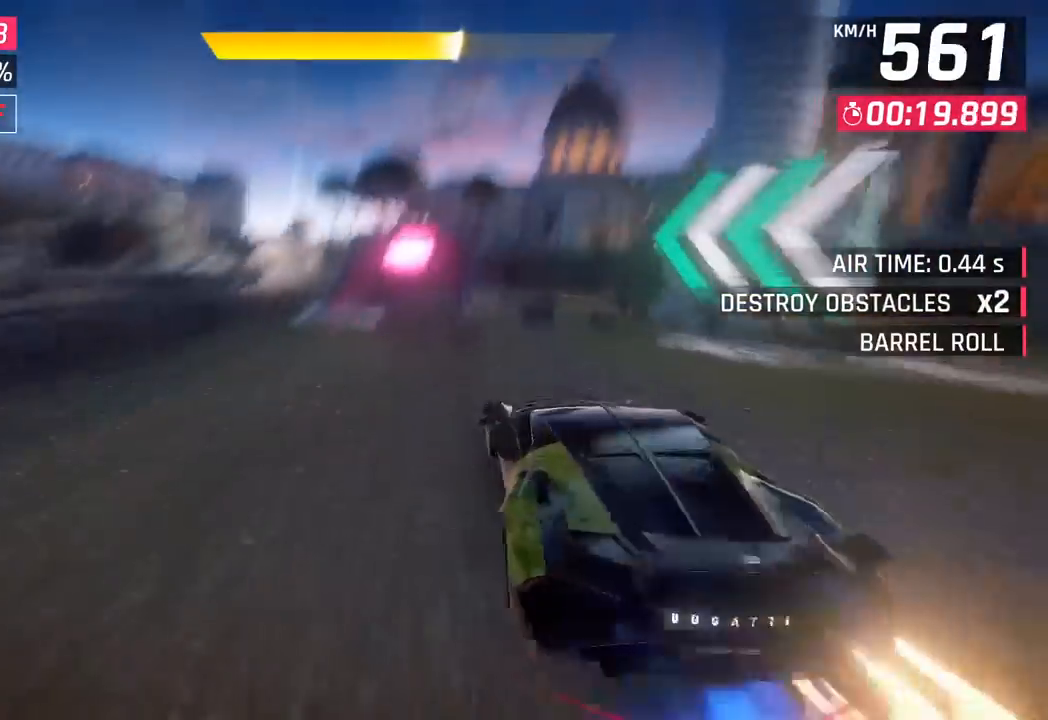
{"buttons": [], "left_stick": "down", "events": [[17, "CROSS", "down"], [100, "CROSS", "up"], [217, "CROSS", "down"], [333, "CROSS", "up"], [333, "left_stick", "right"], [500, "left_stick", "down"]]}
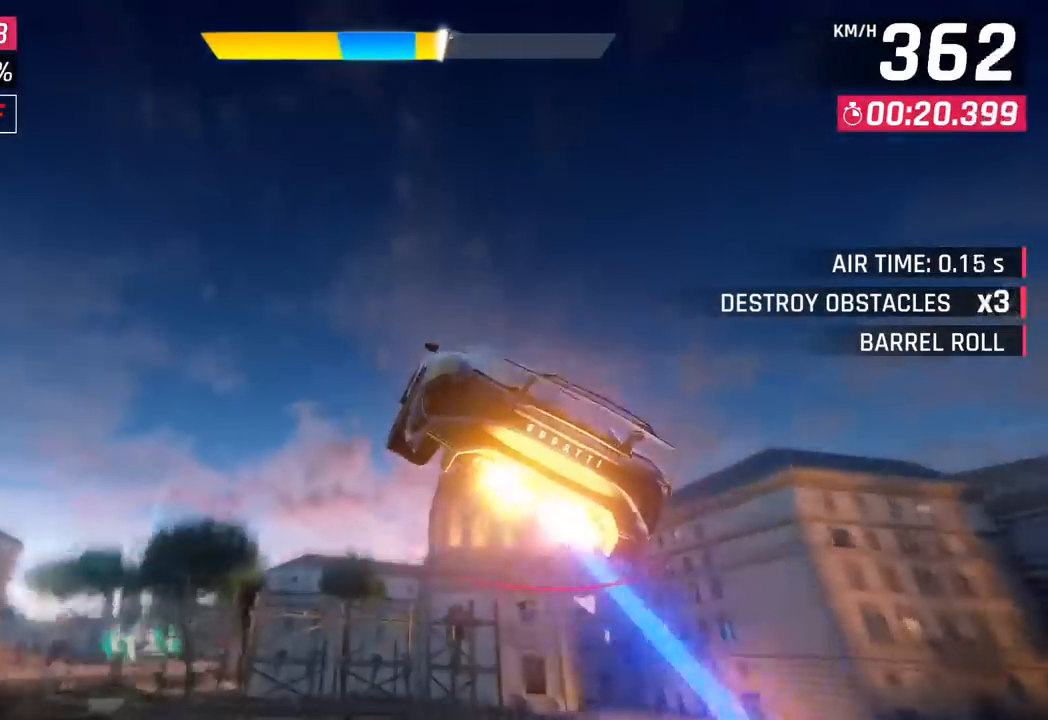
{"buttons": ["CROSS", "R1"], "left_stick": "right", "events": [[33, "CROSS", "down"], [33, "left_stick", "down-left"], [83, "R1", "down"], [233, "CROSS", "up"], [267, "R1", "up"], [267, "left_stick", "center"], [333, "left_stick", "right"], [350, "CROSS", "down"], [367, "R1", "down"]]}
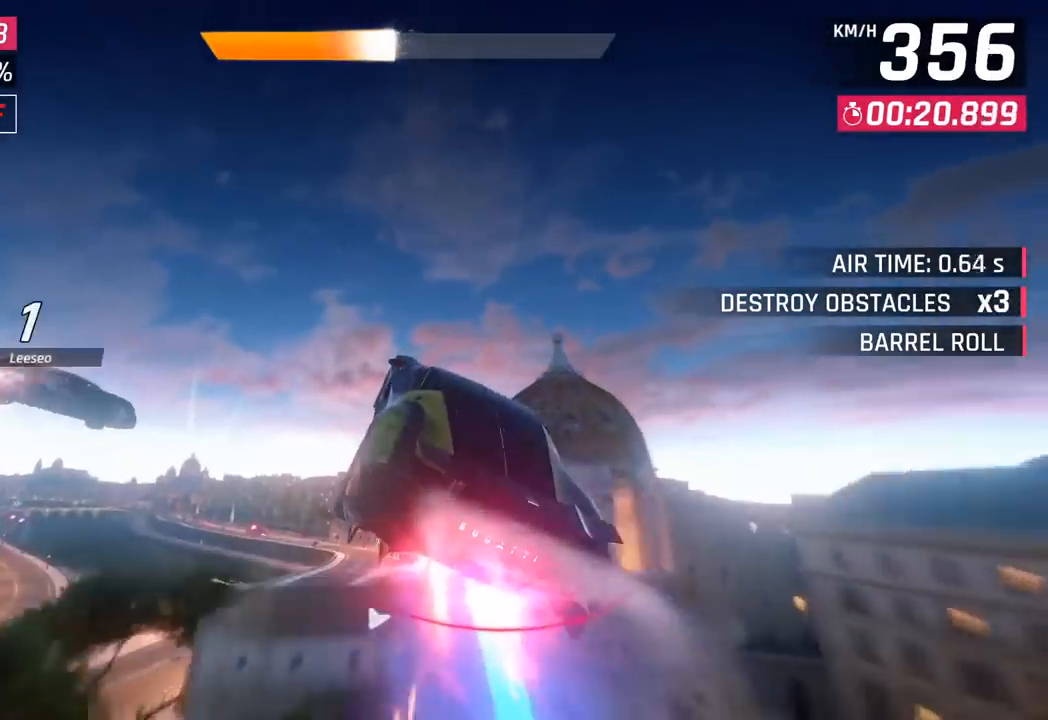
{"buttons": ["CROSS", "R1"], "left_stick": "left", "events": [[17, "CROSS", "up"], [17, "left_stick", "center"], [33, "R1", "up"], [67, "left_stick", "left"], [133, "CROSS", "down"], [150, "R1", "down"], [283, "CROSS", "up"], [317, "R1", "up"], [450, "CROSS", "down"], [467, "R1", "down"]]}
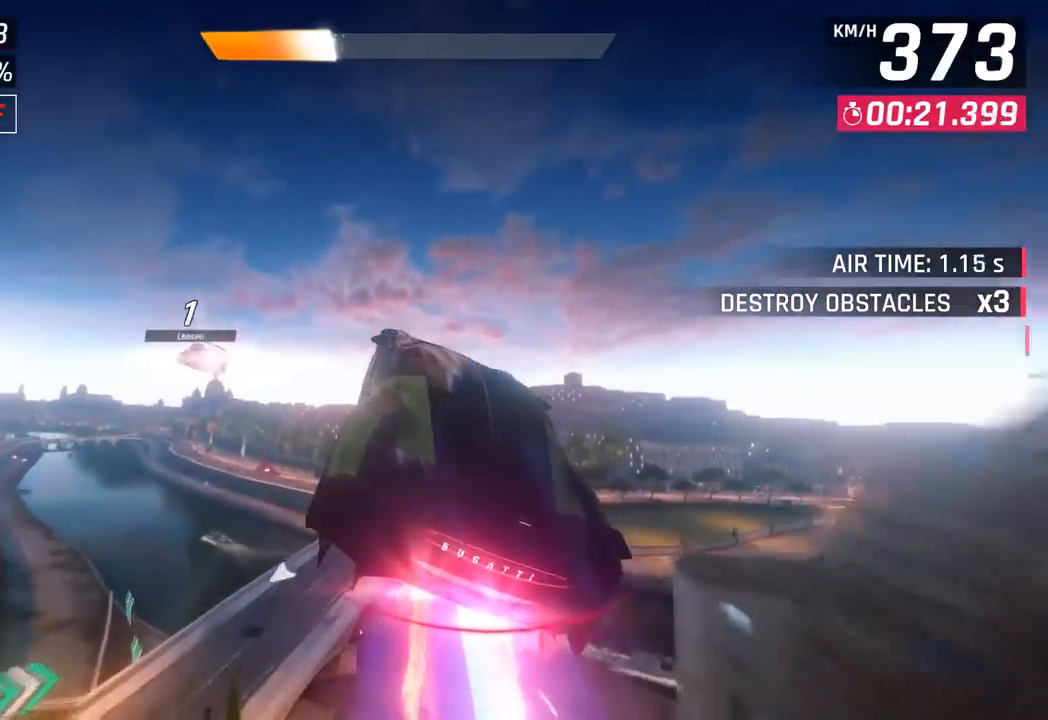
{"buttons": [], "left_stick": "left", "events": [[150, "CROSS", "up"], [150, "R1", "up"], [250, "left_stick", "center"], [483, "left_stick", "left"]]}
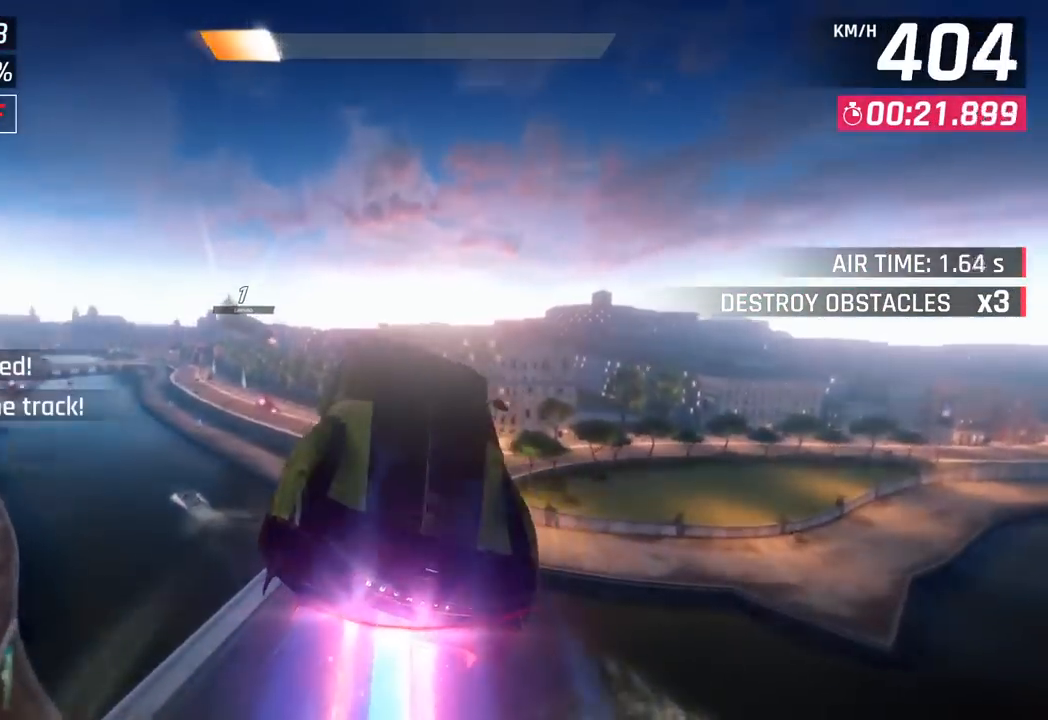
{"buttons": [], "left_stick": "left", "events": [[133, "SQUARE", "down"], [267, "SQUARE", "up"]]}
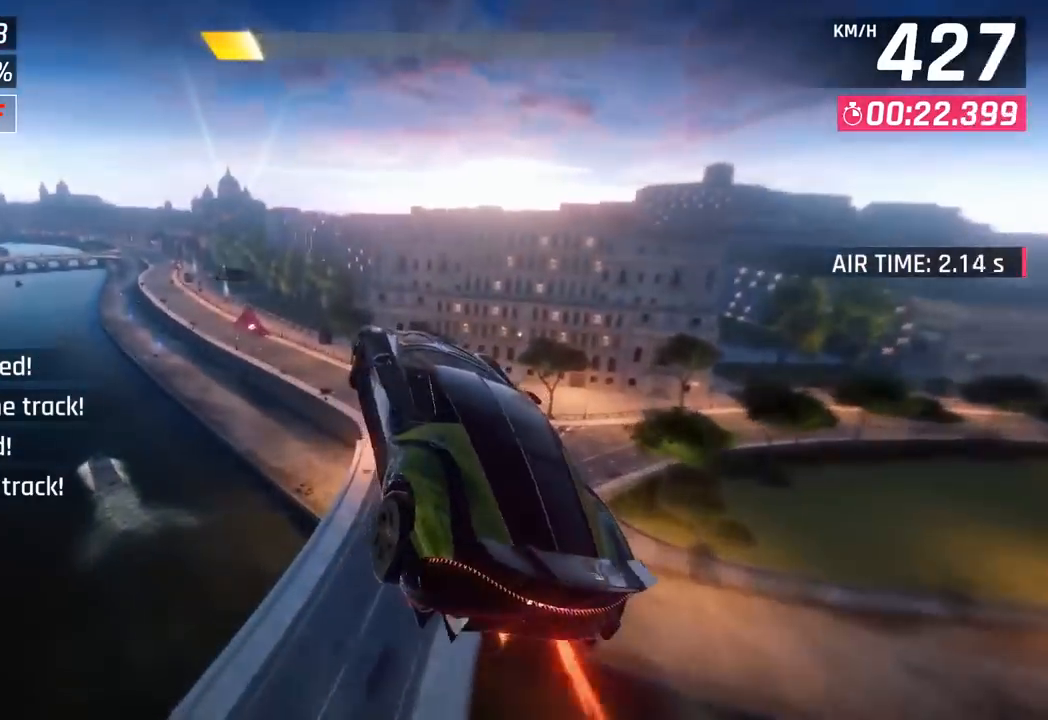
{"buttons": [], "left_stick": "left", "events": []}
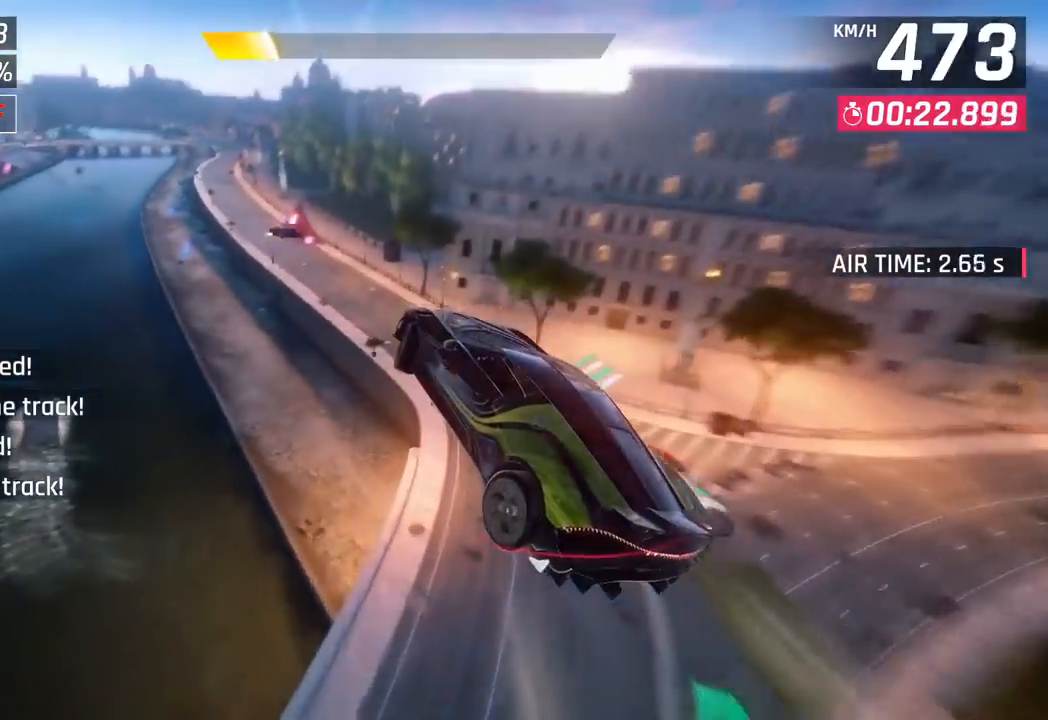
{"buttons": [], "left_stick": "left", "events": []}
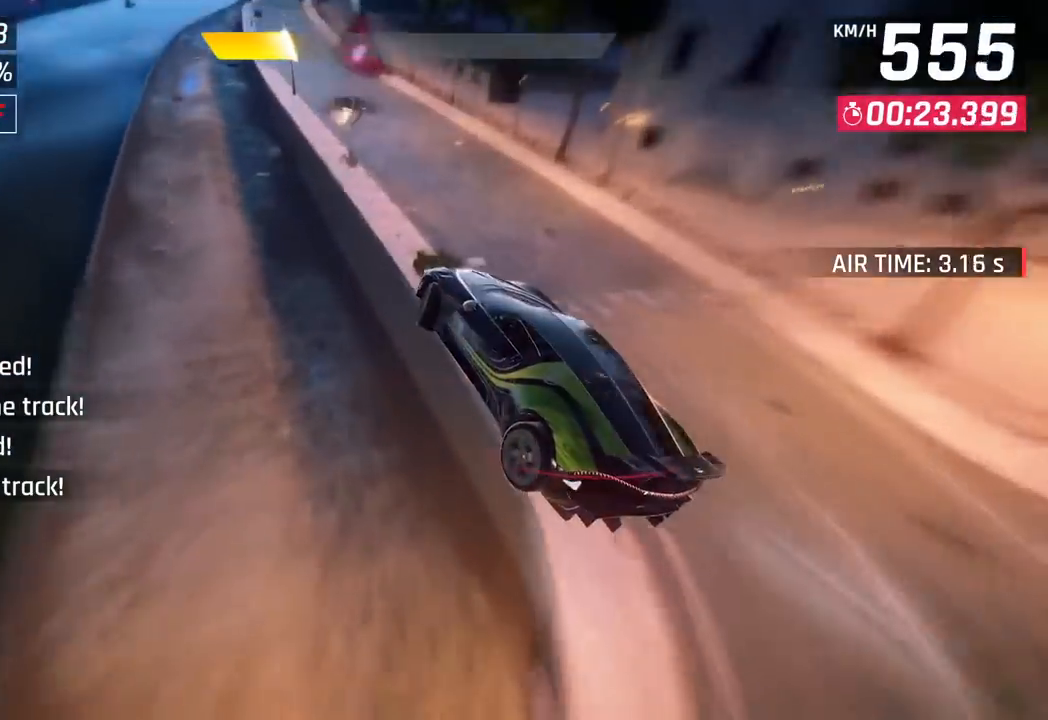
{"buttons": [], "left_stick": "center", "events": [[483, "left_stick", "center"]]}
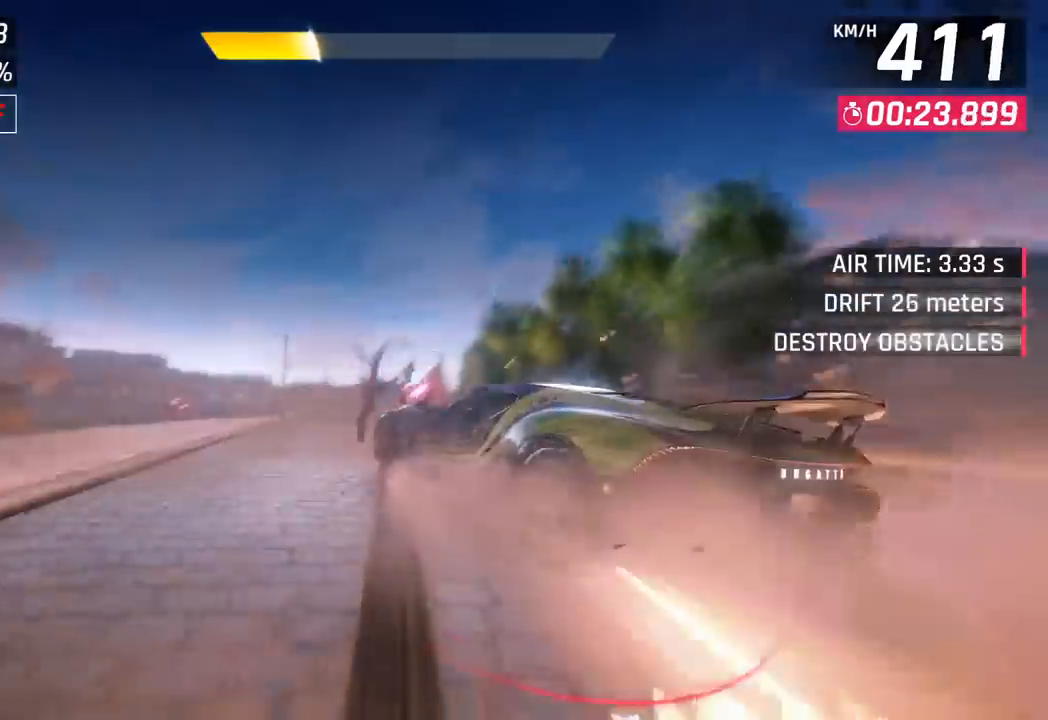
{"buttons": ["CROSS"], "left_stick": "right", "events": [[300, "left_stick", "right"], [417, "CROSS", "down"]]}
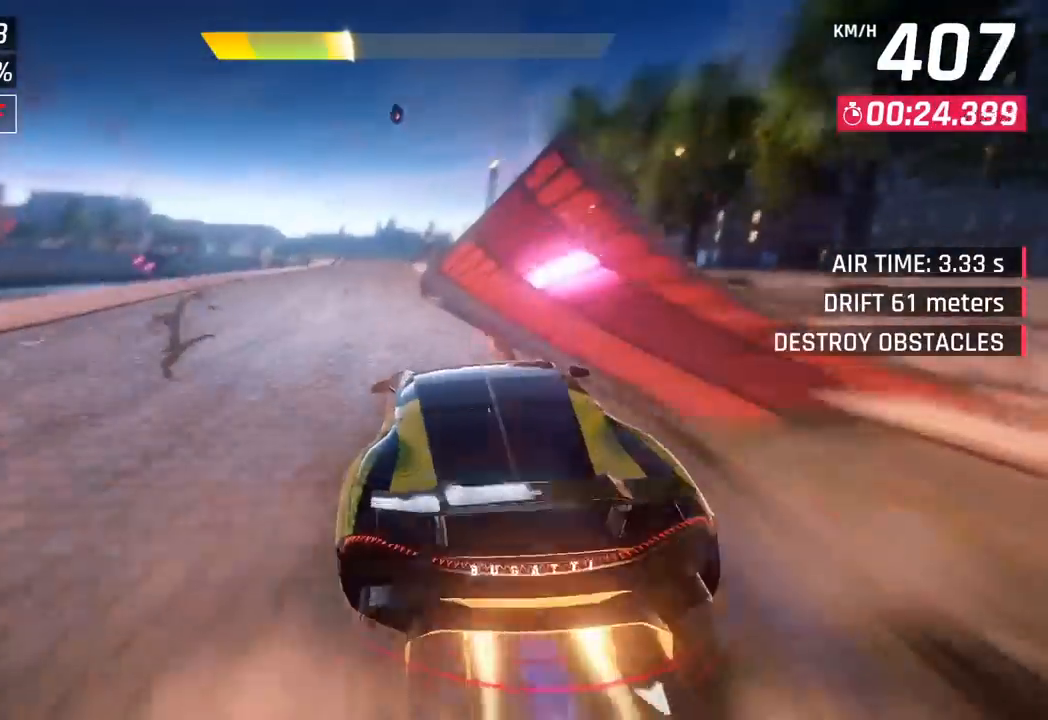
{"buttons": ["CROSS", "R1"], "left_stick": "center", "events": [[17, "CROSS", "up"], [100, "CROSS", "down"], [150, "left_stick", "center"], [233, "CROSS", "up"], [250, "left_stick", "down-left"], [367, "CROSS", "down"], [383, "R1", "down"], [450, "left_stick", "center"]]}
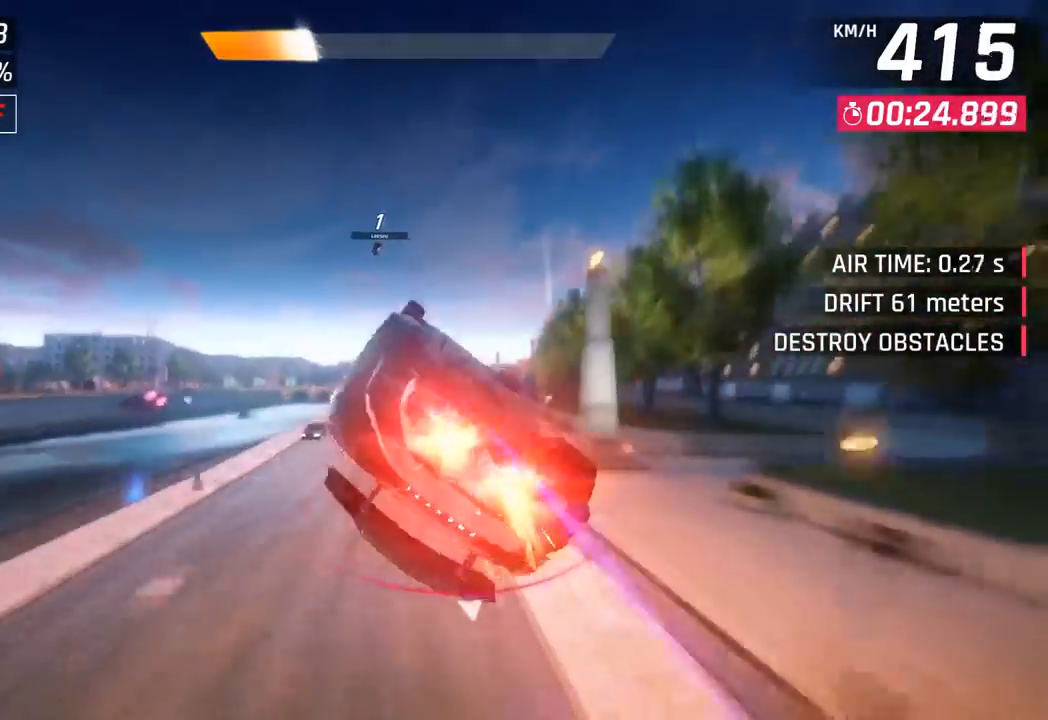
{"buttons": ["CROSS", "R1"], "left_stick": "right", "events": [[17, "CROSS", "up"], [67, "R1", "up"], [150, "CROSS", "down"], [150, "R1", "down"], [167, "left_stick", "left"], [300, "CROSS", "up"], [333, "R1", "up"], [400, "left_stick", "center"], [417, "CROSS", "down"], [417, "R1", "down"], [467, "left_stick", "right"]]}
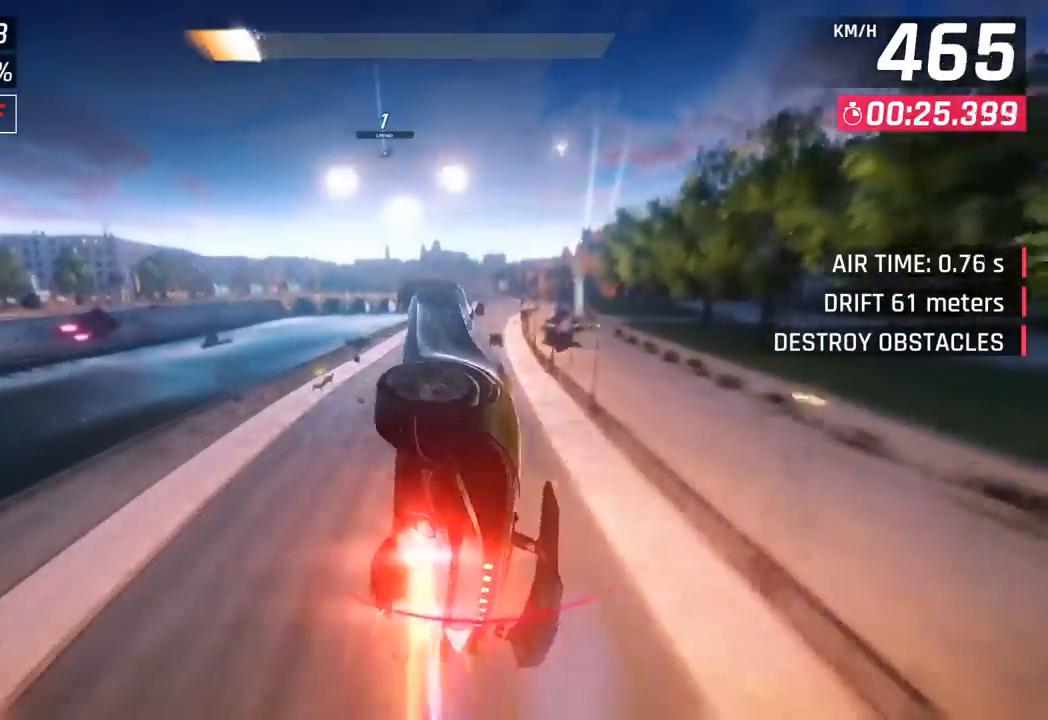
{"buttons": [], "left_stick": "right", "events": [[33, "CROSS", "up"], [67, "R1", "up"], [150, "CROSS", "down"], [150, "R1", "down"], [167, "left_stick", "center"], [267, "left_stick", "left"], [317, "CROSS", "up"], [333, "R1", "up"], [367, "left_stick", "center"], [417, "left_stick", "right"]]}
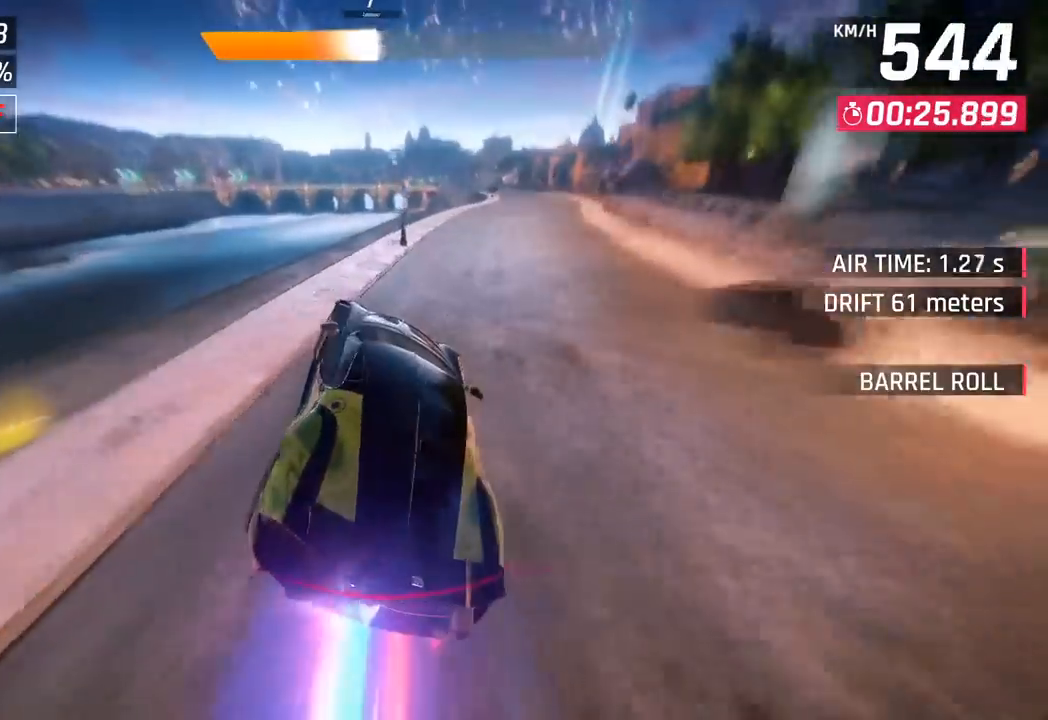
{"buttons": ["R1"], "left_stick": "center", "events": [[67, "left_stick", "center"], [117, "left_stick", "left"], [167, "SQUARE", "down"], [233, "SQUARE", "up"], [267, "left_stick", "center"], [350, "CROSS", "down"], [350, "R1", "down"], [500, "CROSS", "up"]]}
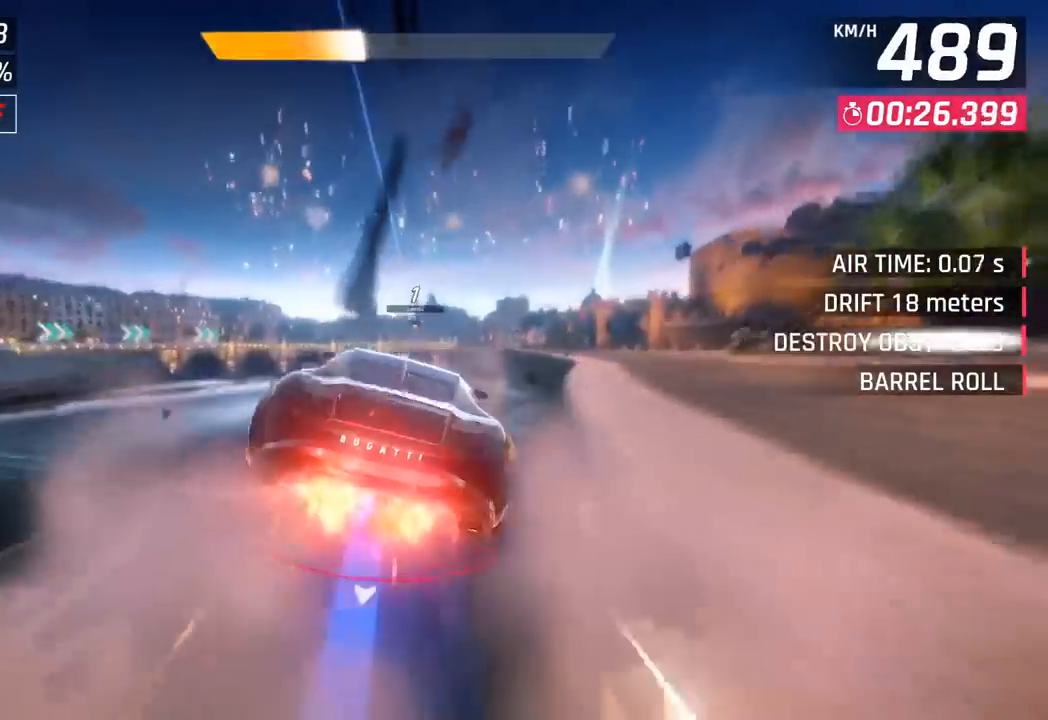
{"buttons": [], "left_stick": "right", "events": [[33, "R1", "up"], [133, "left_stick", "left"], [183, "left_stick", "center"], [300, "left_stick", "right"]]}
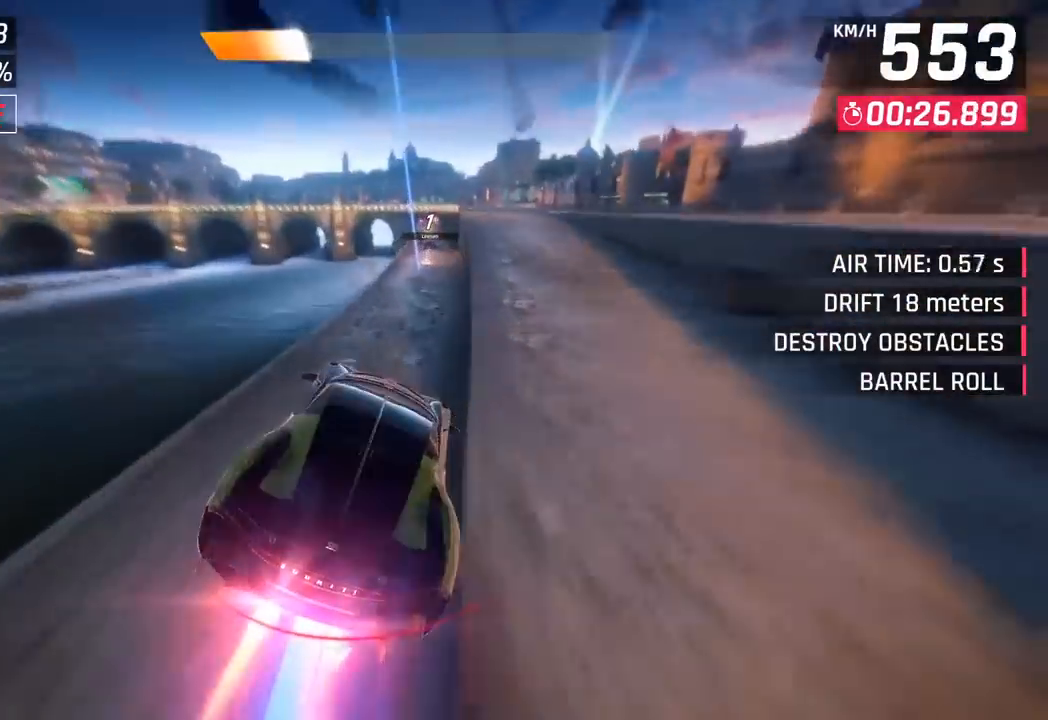
{"buttons": [], "left_stick": "center", "events": [[133, "left_stick", "center"], [150, "SQUARE", "down"], [250, "SQUARE", "up"], [383, "CROSS", "down"], [467, "CROSS", "up"]]}